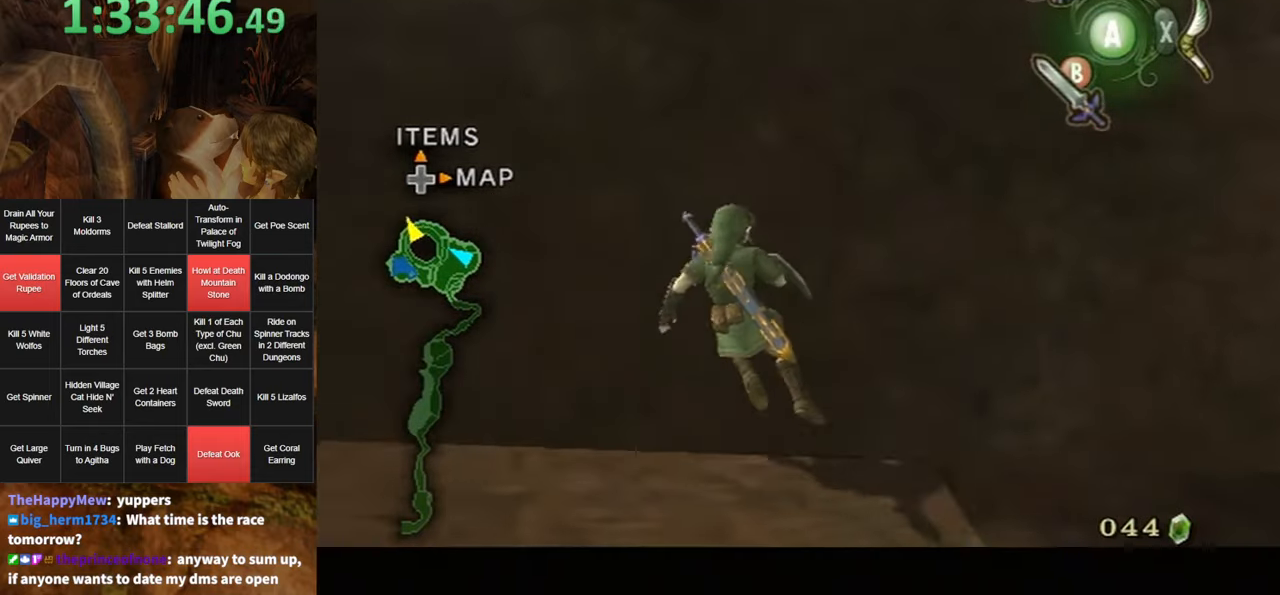
Gameplay with a controller (Nintendo layout); each line is a JSON object with the inputs held at the frame after it. "events" lists button and stick changes between this image and that frame as [ms after this image, input, new state], when the widget could be followed in between. Not read: L3 R3.
{"buttons": ["L1"], "left_stick": "left", "right_stick": "center", "events": [[67, "A", "down"], [84, "A", "up"], [184, "A", "down"], [250, "A", "up"], [317, "A", "down"], [367, "A", "up"], [434, "A", "down"], [500, "A", "up"]]}
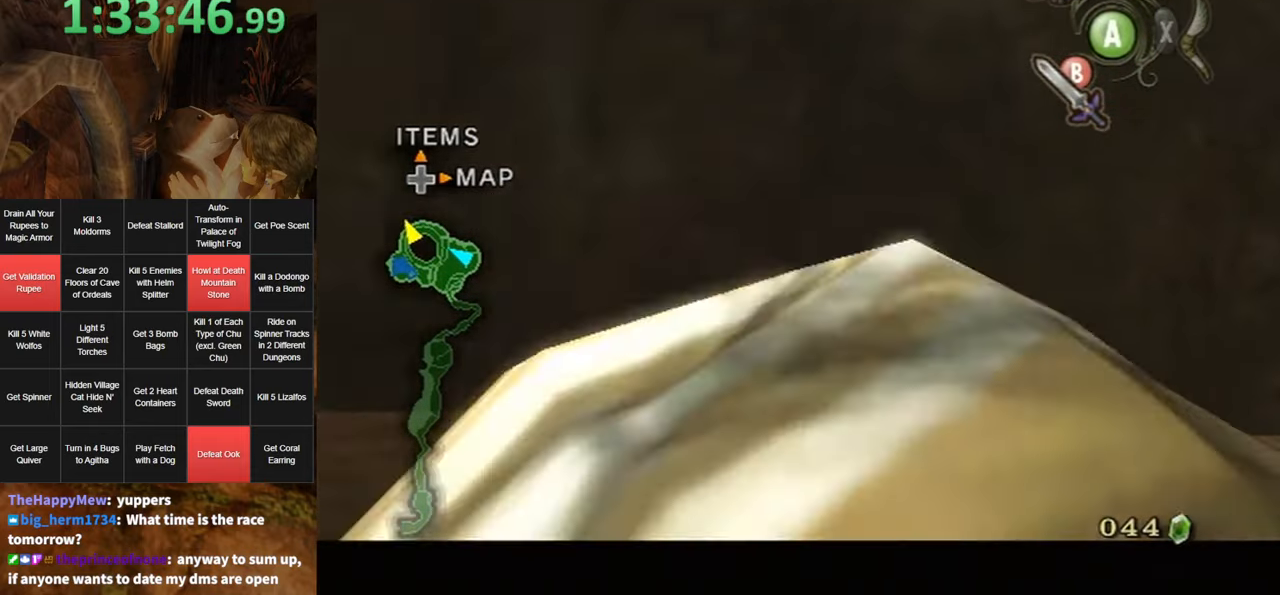
{"buttons": ["A", "L1"], "left_stick": "left", "right_stick": "center", "events": [[100, "A", "down"], [134, "A", "up"], [217, "A", "down"], [284, "A", "up"], [334, "A", "down"], [400, "A", "up"], [500, "A", "down"]]}
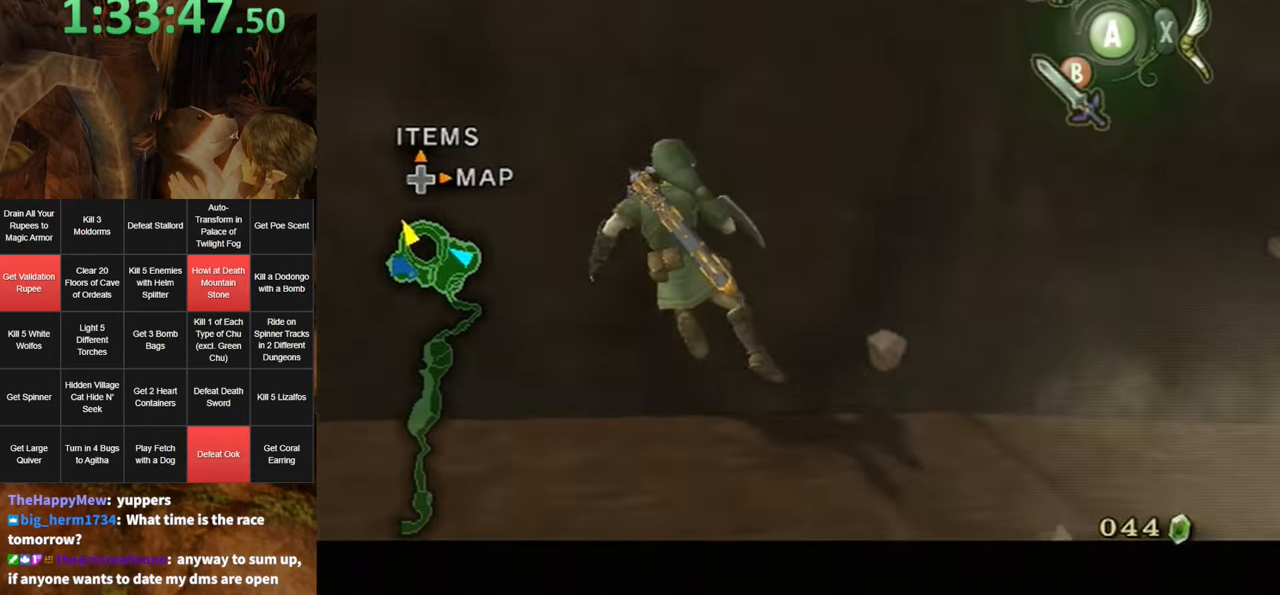
{"buttons": ["L1"], "left_stick": "left", "right_stick": "center", "events": [[67, "A", "up"], [134, "A", "down"], [200, "A", "up"], [267, "A", "down"], [350, "A", "up"], [417, "A", "down"], [467, "A", "up"]]}
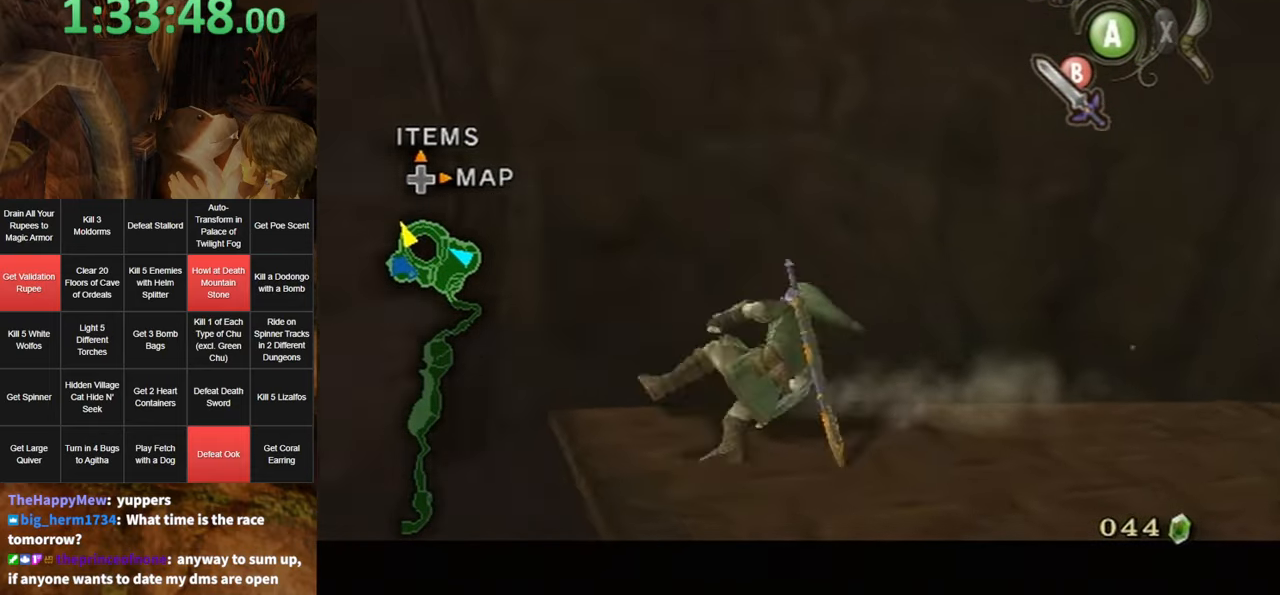
{"buttons": ["A", "L1"], "left_stick": "left", "right_stick": "center", "events": [[34, "A", "down"], [134, "A", "up"], [184, "A", "down"], [250, "A", "up"], [317, "A", "down"], [367, "A", "up"], [450, "A", "down"]]}
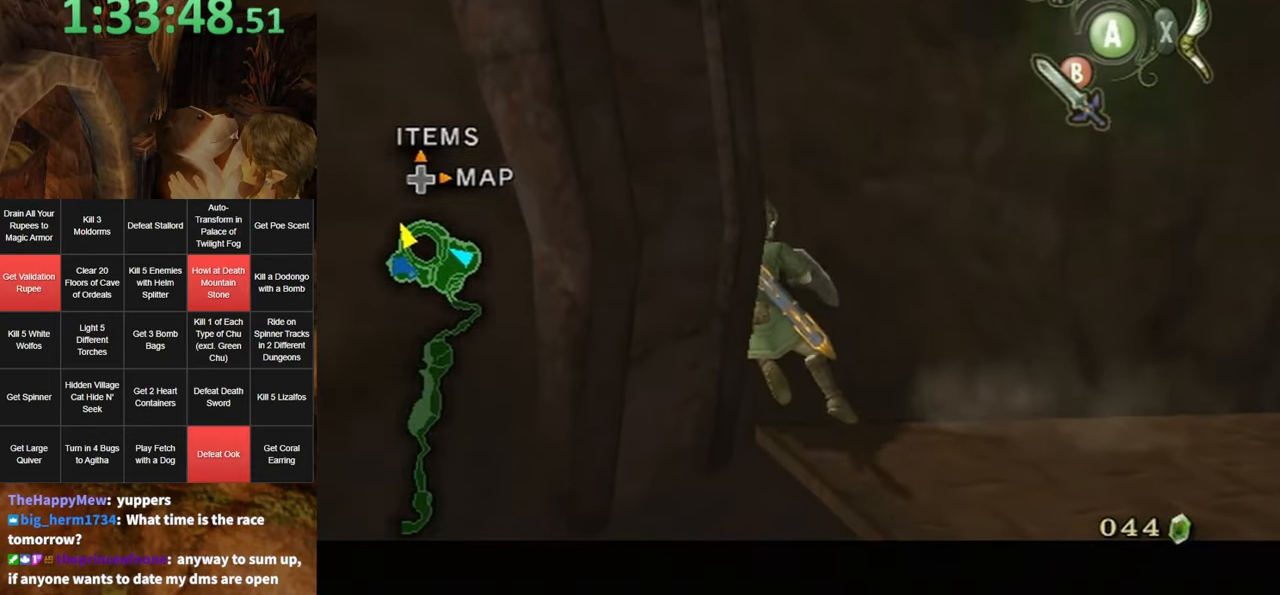
{"buttons": ["L1"], "left_stick": "left", "right_stick": "center", "events": [[34, "A", "up"], [100, "A", "down"], [184, "A", "up"], [250, "A", "down"], [317, "A", "up"], [384, "A", "down"], [450, "A", "up"]]}
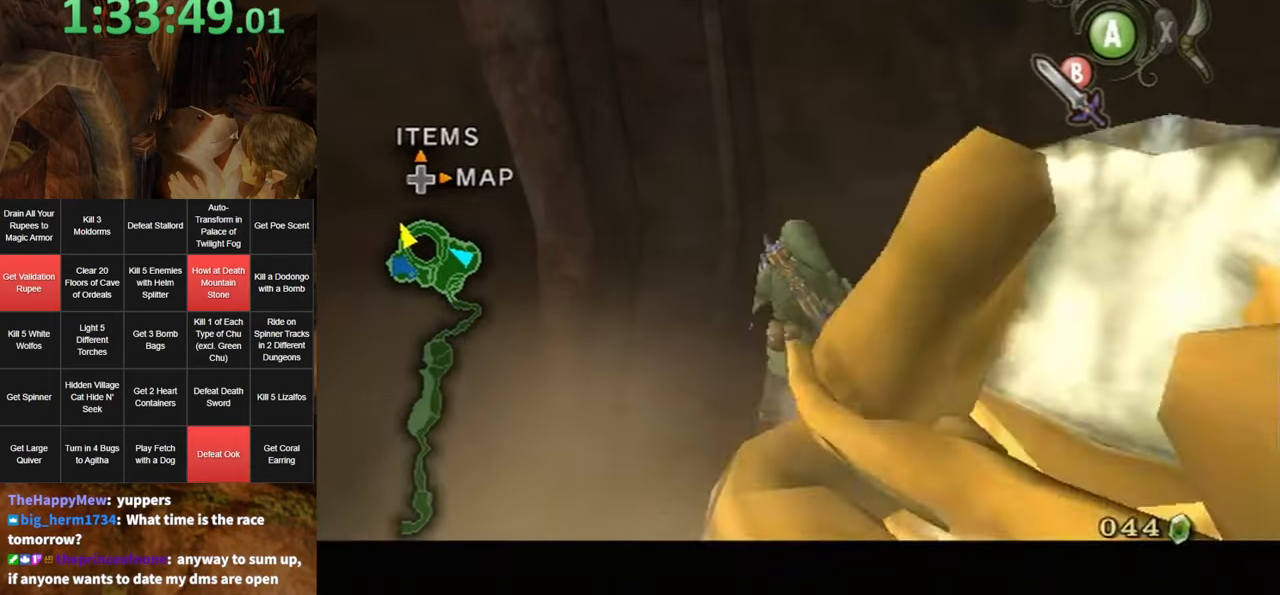
{"buttons": ["L1"], "left_stick": "down-right", "right_stick": "center", "events": [[34, "A", "down"], [100, "A", "up"], [167, "A", "down"], [200, "A", "up"], [334, "left_stick", "down"], [400, "left_stick", "down-right"]]}
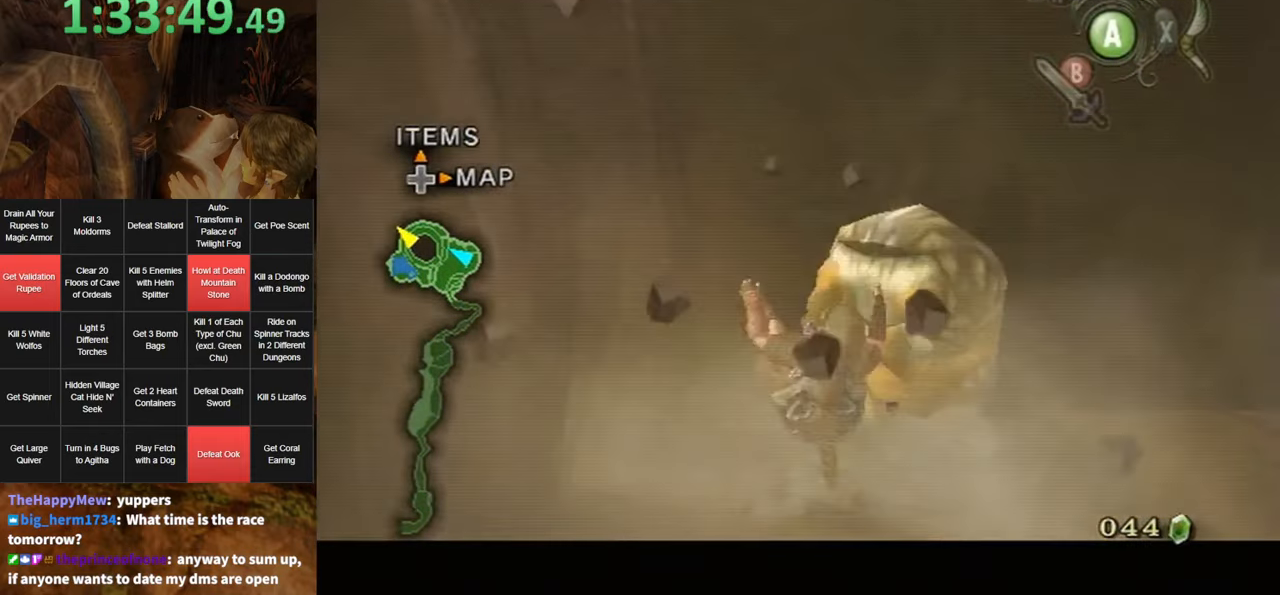
{"buttons": [], "left_stick": "center", "right_stick": "center", "events": [[34, "left_stick", "down"], [217, "left_stick", "center"], [250, "L1", "up"]]}
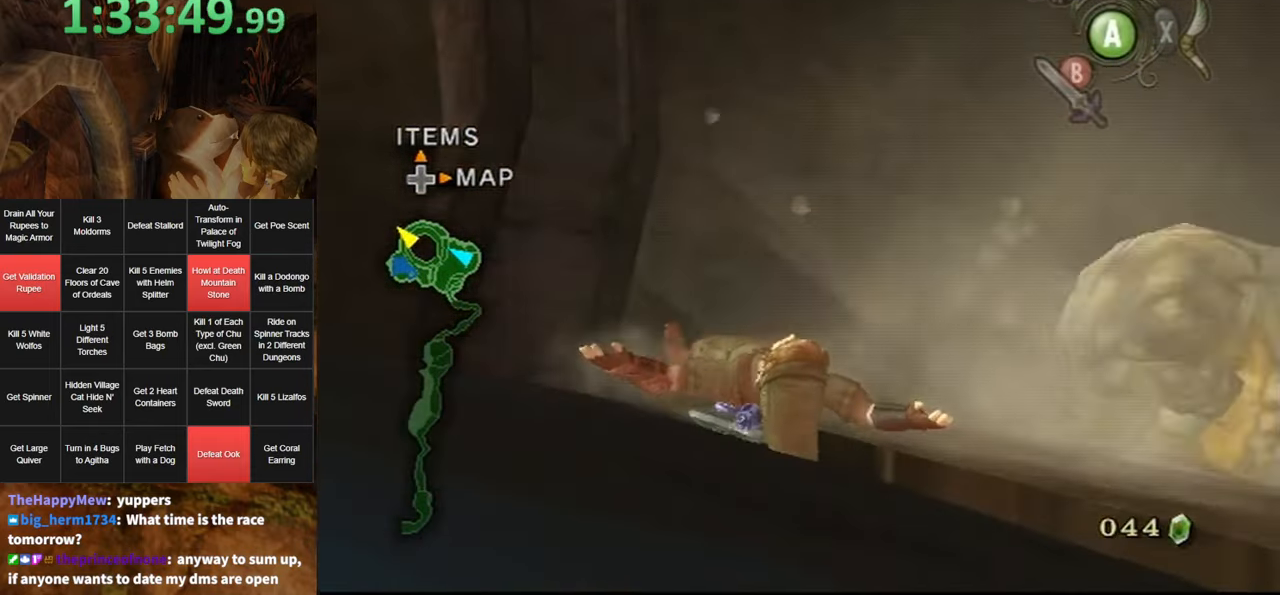
{"buttons": ["L1"], "left_stick": "down", "right_stick": "center", "events": [[483, "L1", "down"], [483, "left_stick", "down"]]}
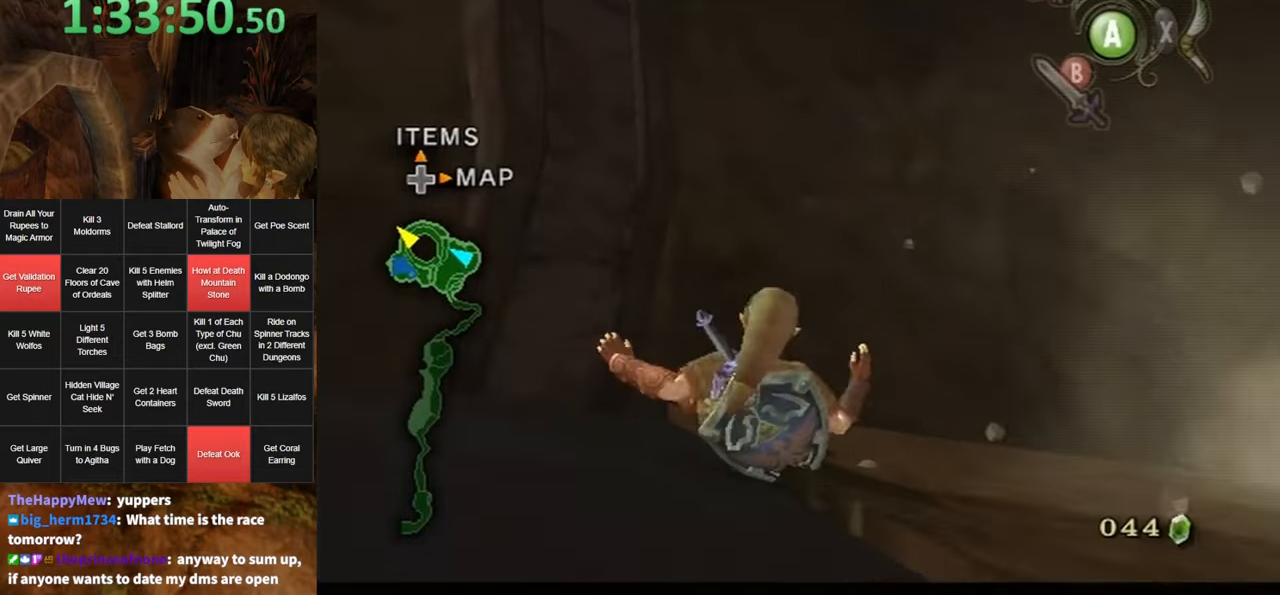
{"buttons": ["L1"], "left_stick": "down", "right_stick": "center", "events": []}
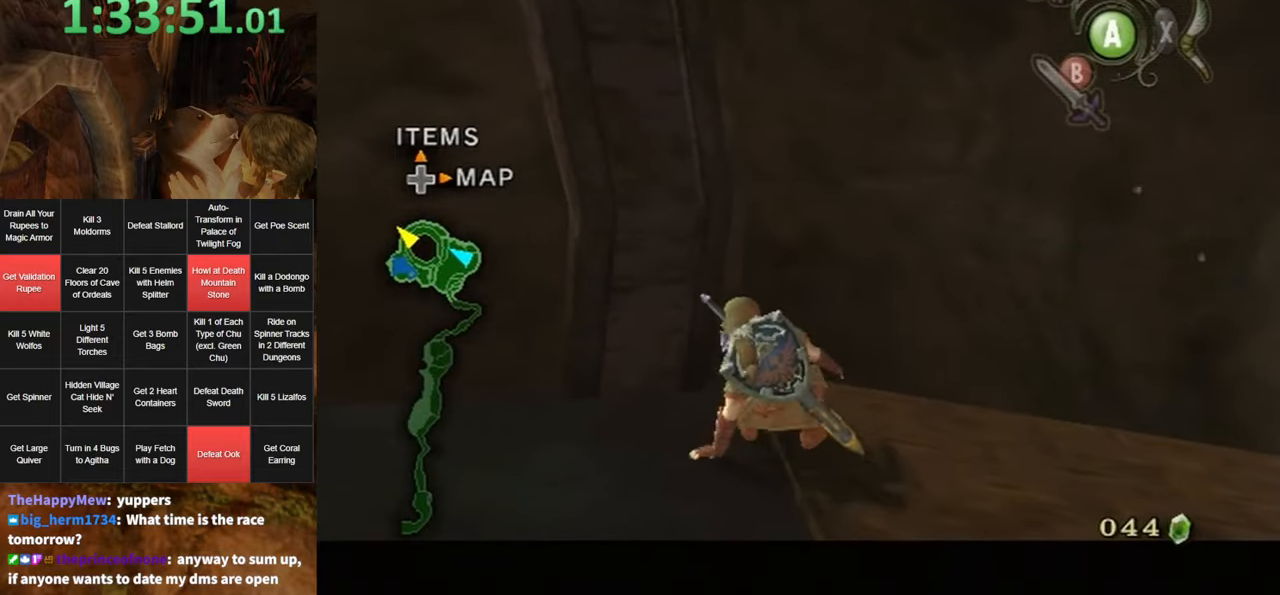
{"buttons": [], "left_stick": "down-left", "right_stick": "center", "events": [[350, "L1", "up"], [466, "left_stick", "down-left"]]}
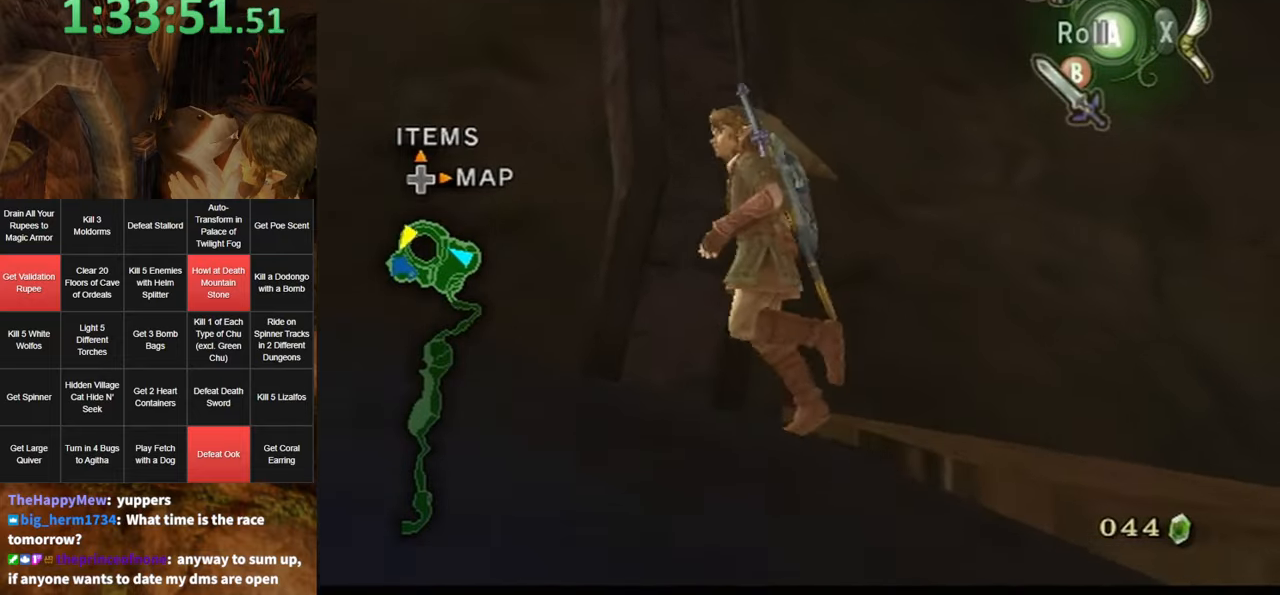
{"buttons": ["L1"], "left_stick": "center", "right_stick": "center", "events": [[133, "A", "down"], [250, "L1", "down"], [283, "A", "up"], [433, "left_stick", "center"]]}
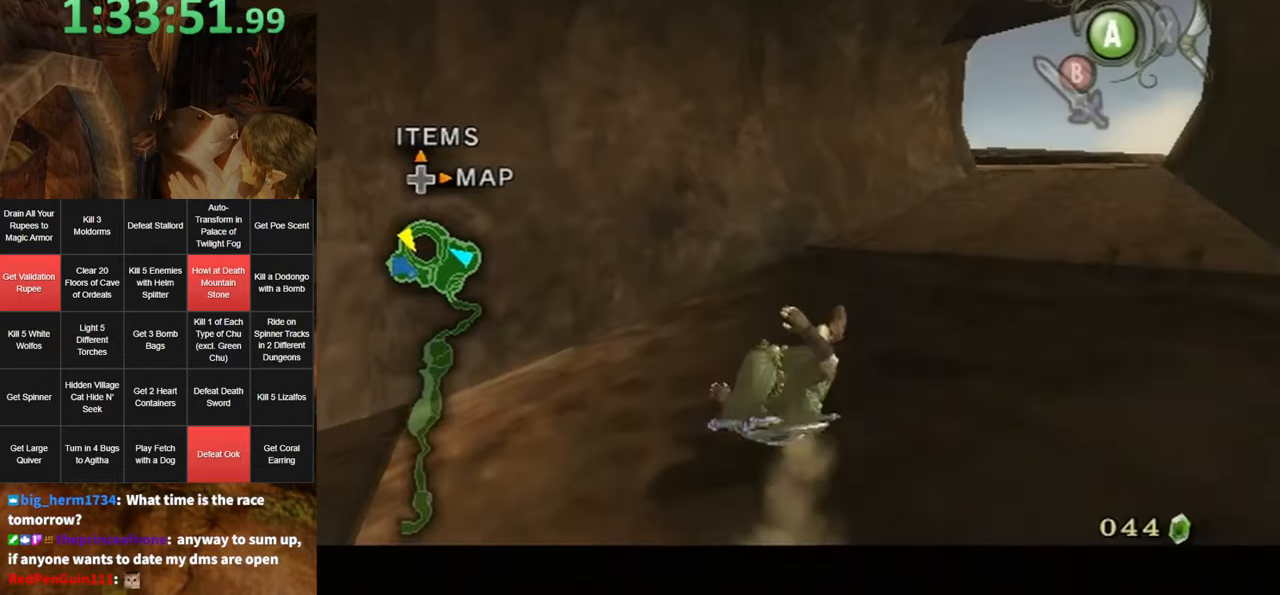
{"buttons": [], "left_stick": "up-right", "right_stick": "center", "events": [[166, "left_stick", "up"], [250, "L1", "up"], [316, "left_stick", "up-right"], [350, "A", "down"], [400, "A", "up"], [466, "A", "down"], [500, "A", "up"]]}
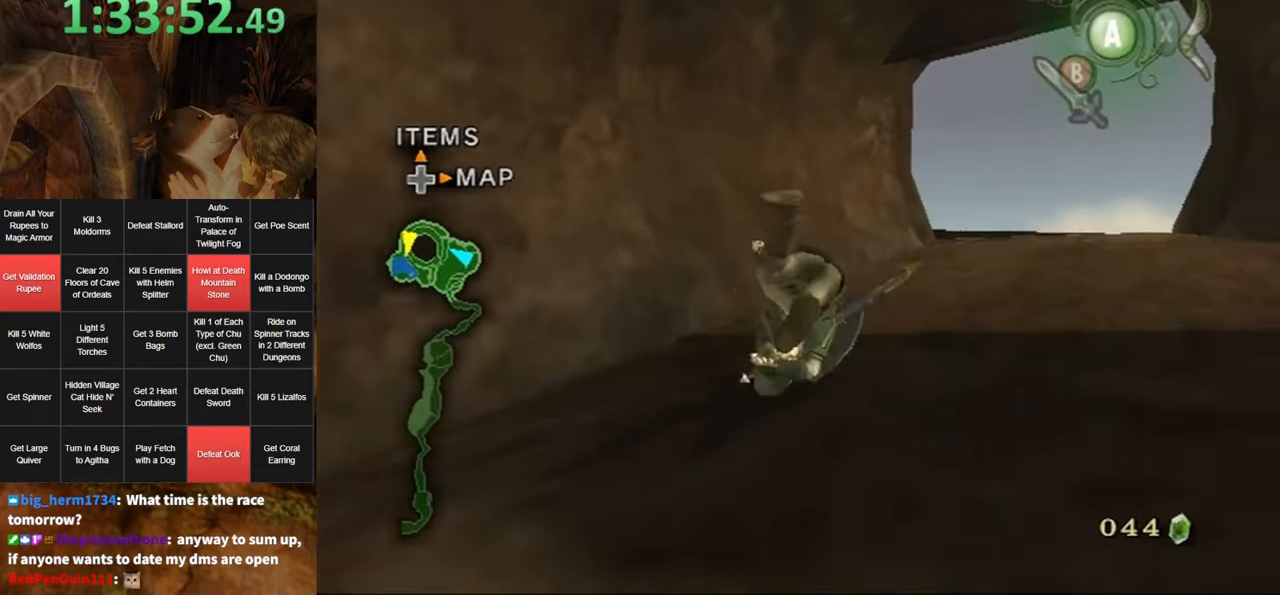
{"buttons": ["A"], "left_stick": "up-right", "right_stick": "center", "events": [[500, "A", "down"]]}
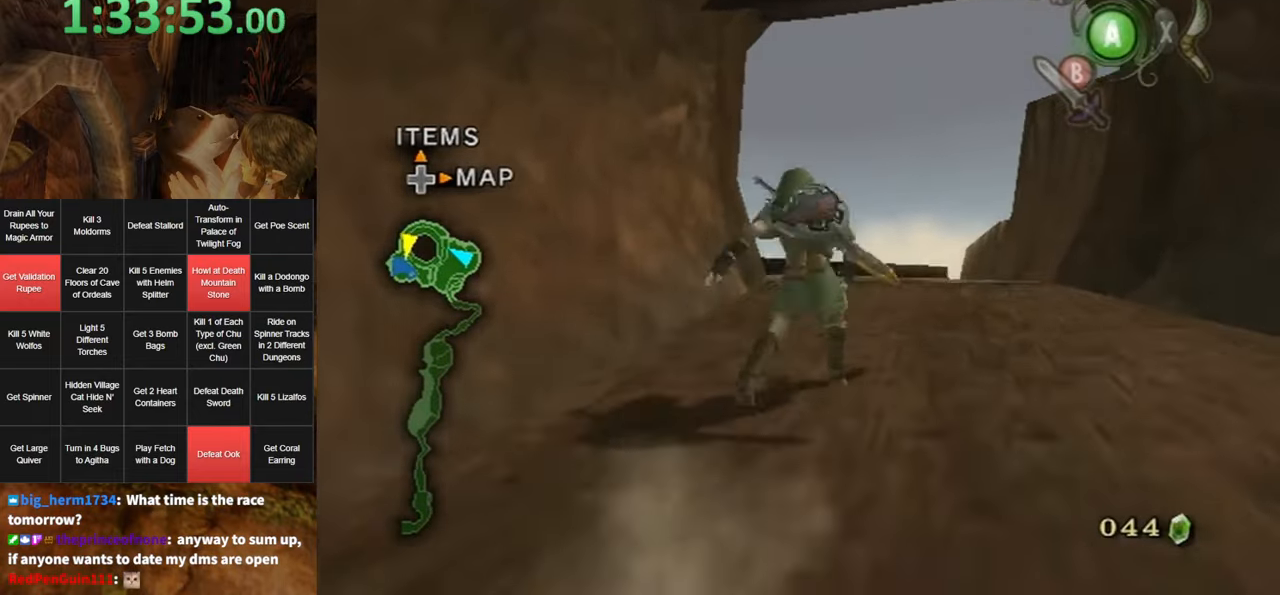
{"buttons": [], "left_stick": "up", "right_stick": "center", "events": [[33, "A", "up"], [33, "left_stick", "up"], [133, "A", "down"], [166, "A", "up"]]}
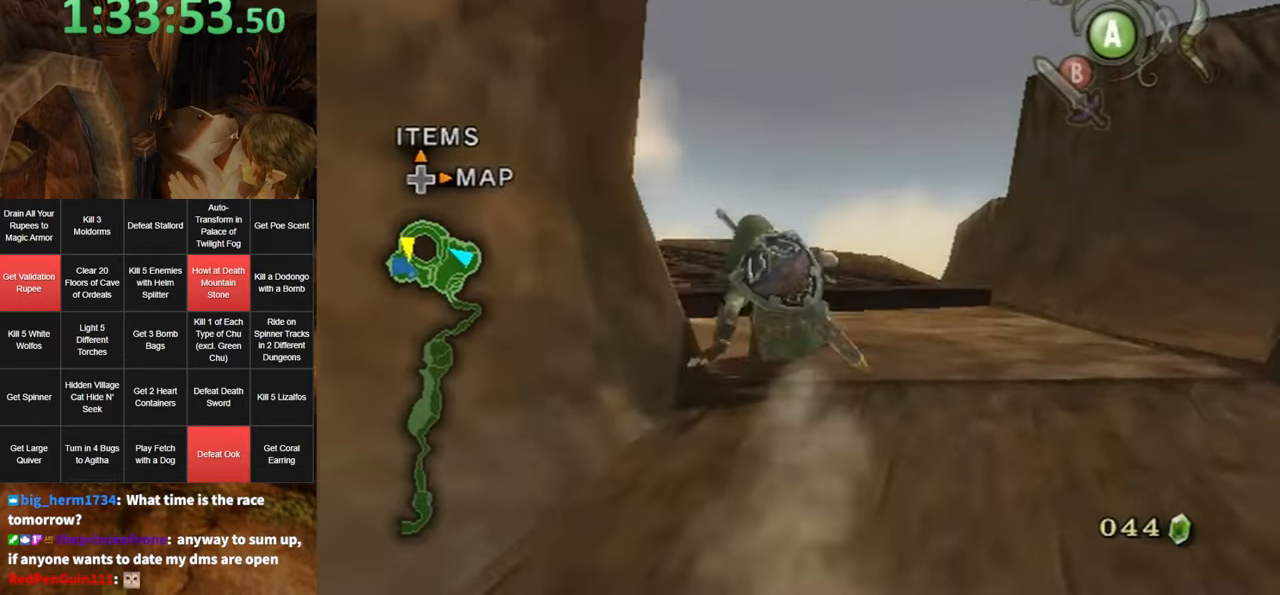
{"buttons": [], "left_stick": "up-left", "right_stick": "center", "events": [[150, "A", "down"], [216, "A", "up"], [250, "A", "down"], [300, "A", "up"], [333, "left_stick", "up-left"]]}
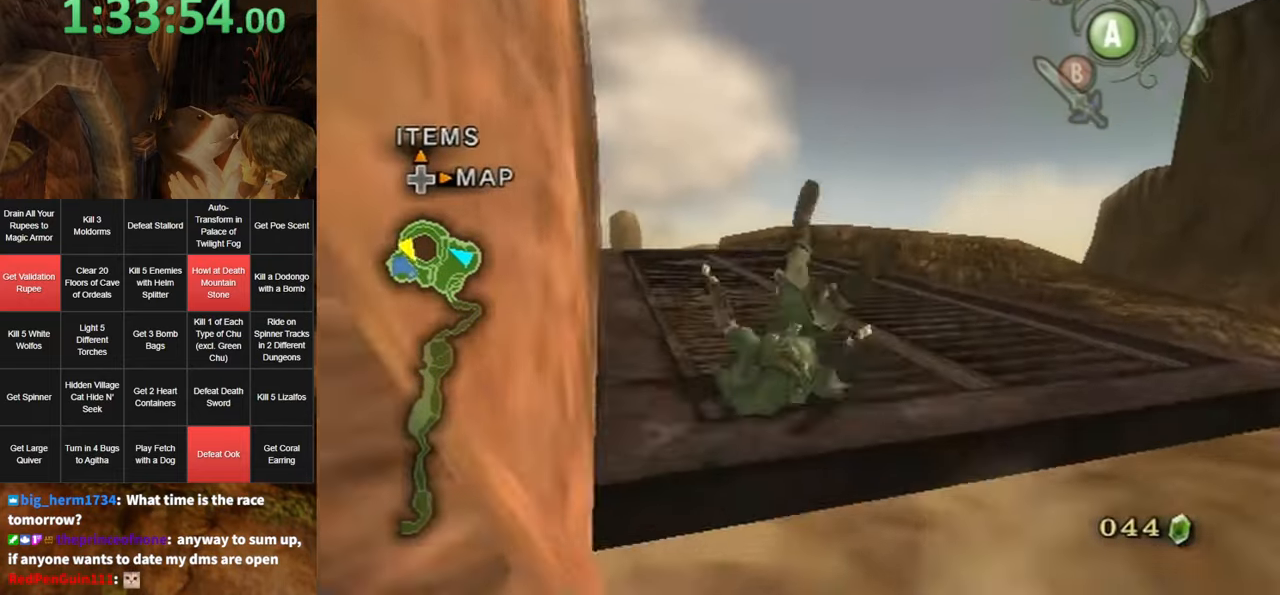
{"buttons": [], "left_stick": "up", "right_stick": "center", "events": [[283, "left_stick", "up"], [450, "A", "down"], [466, "A", "up"]]}
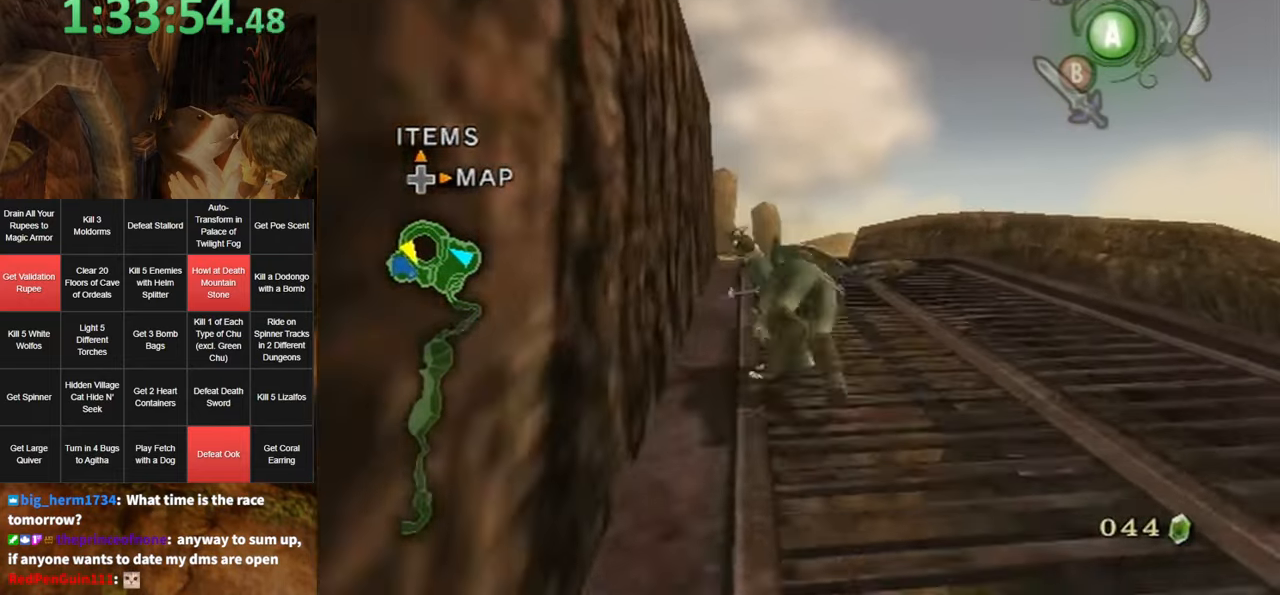
{"buttons": [], "left_stick": "up", "right_stick": "center", "events": [[33, "A", "down"], [83, "A", "up"]]}
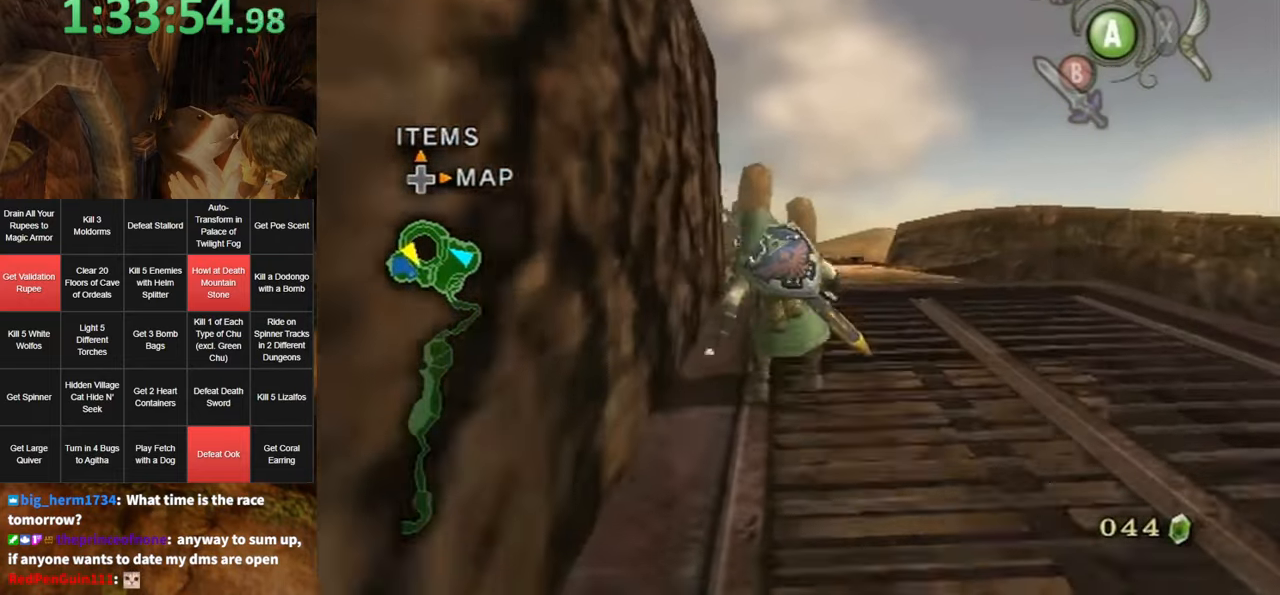
{"buttons": [], "left_stick": "up", "right_stick": "center", "events": [[100, "A", "down"], [150, "A", "up"], [217, "A", "down"], [250, "A", "up"]]}
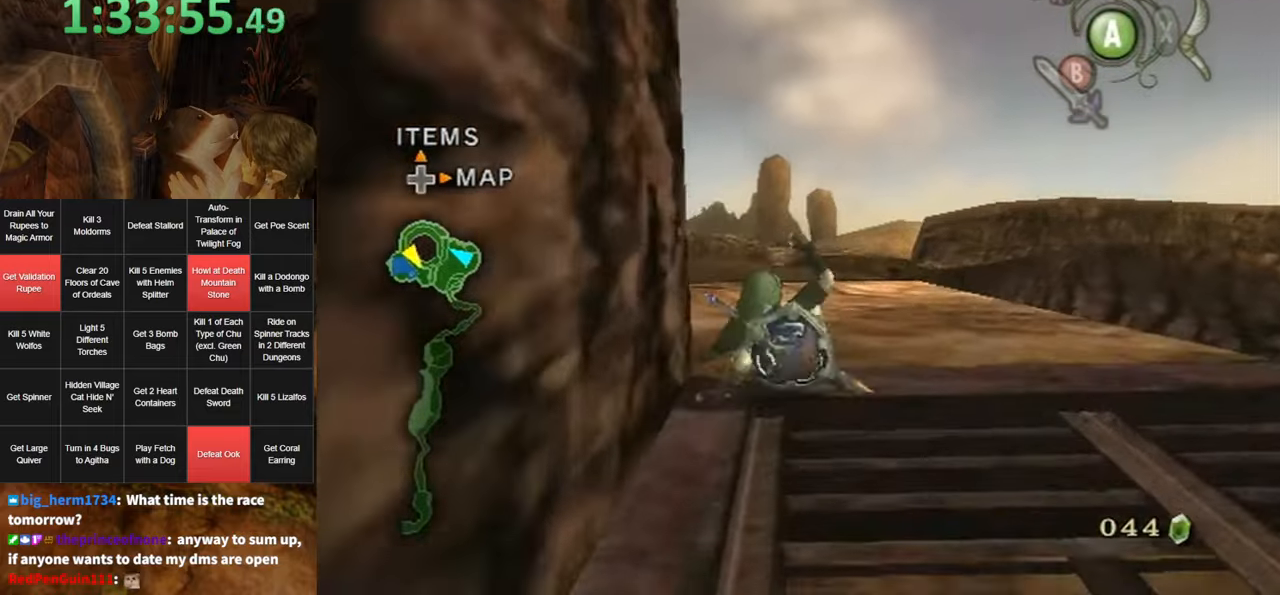
{"buttons": [], "left_stick": "up", "right_stick": "center", "events": [[250, "A", "down"], [317, "A", "up"], [383, "A", "down"], [433, "A", "up"]]}
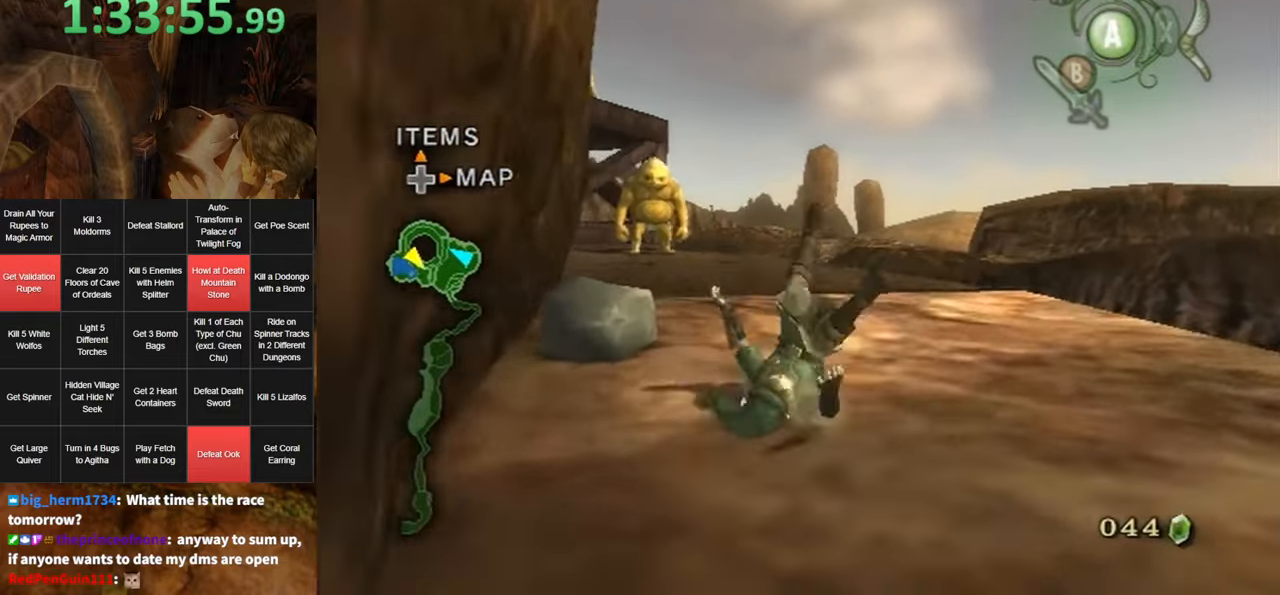
{"buttons": [], "left_stick": "up", "right_stick": "center", "events": [[417, "A", "down"], [483, "A", "up"]]}
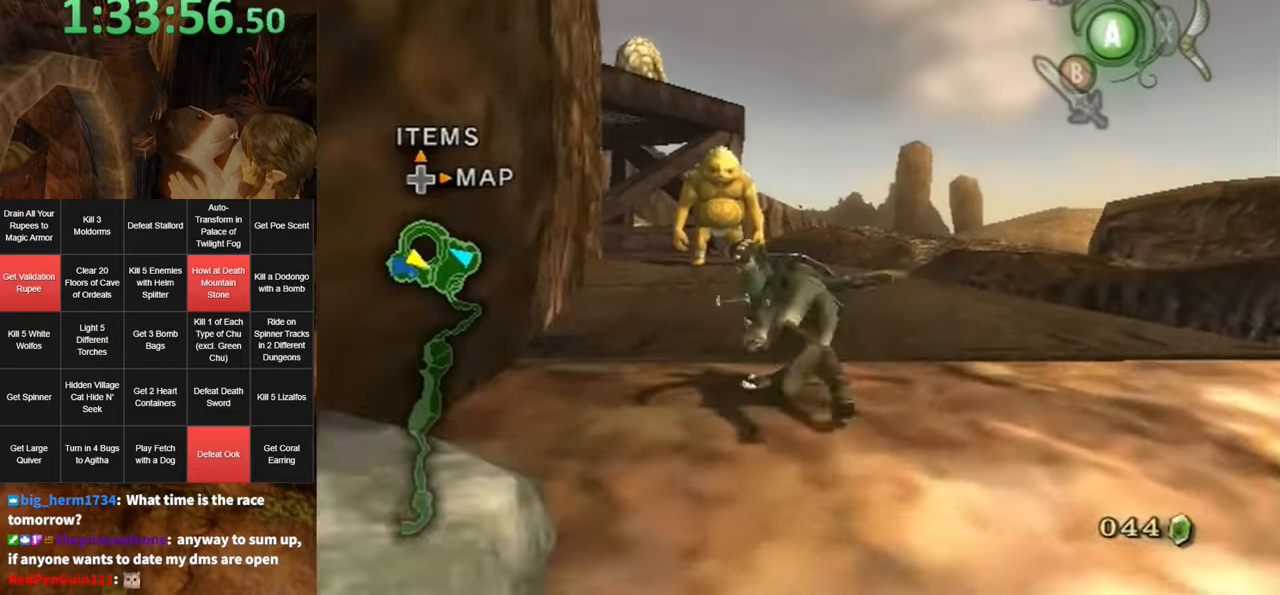
{"buttons": [], "left_stick": "up", "right_stick": "center", "events": [[50, "A", "down"], [100, "A", "up"], [150, "A", "down"], [217, "A", "up"]]}
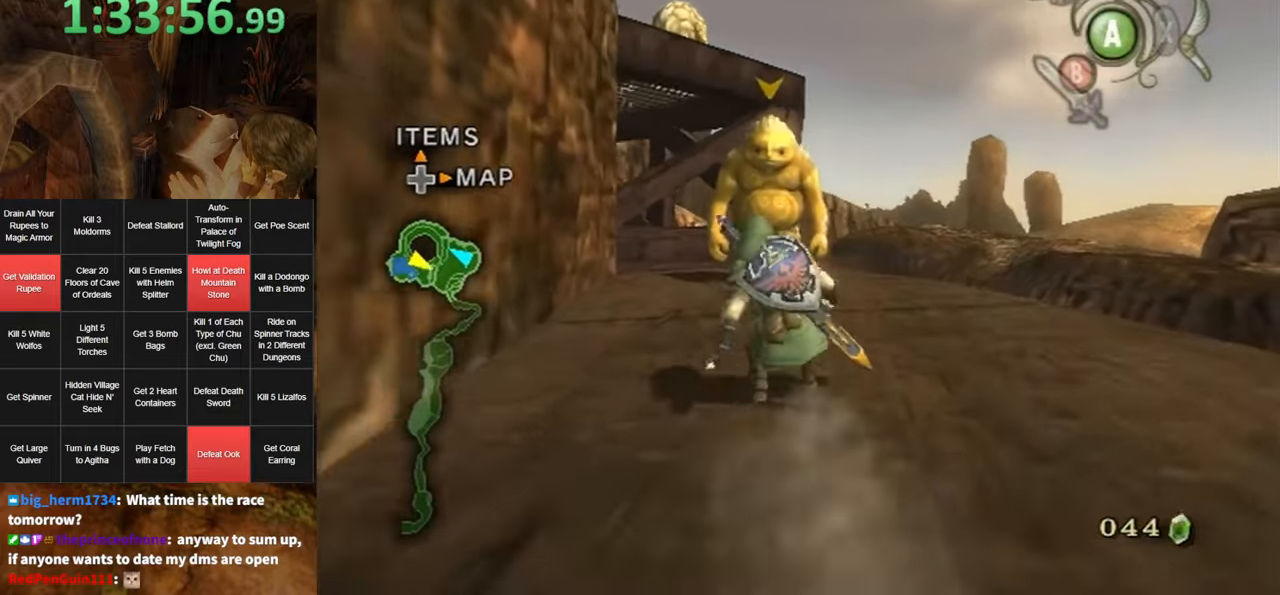
{"buttons": [], "left_stick": "up", "right_stick": "center", "events": []}
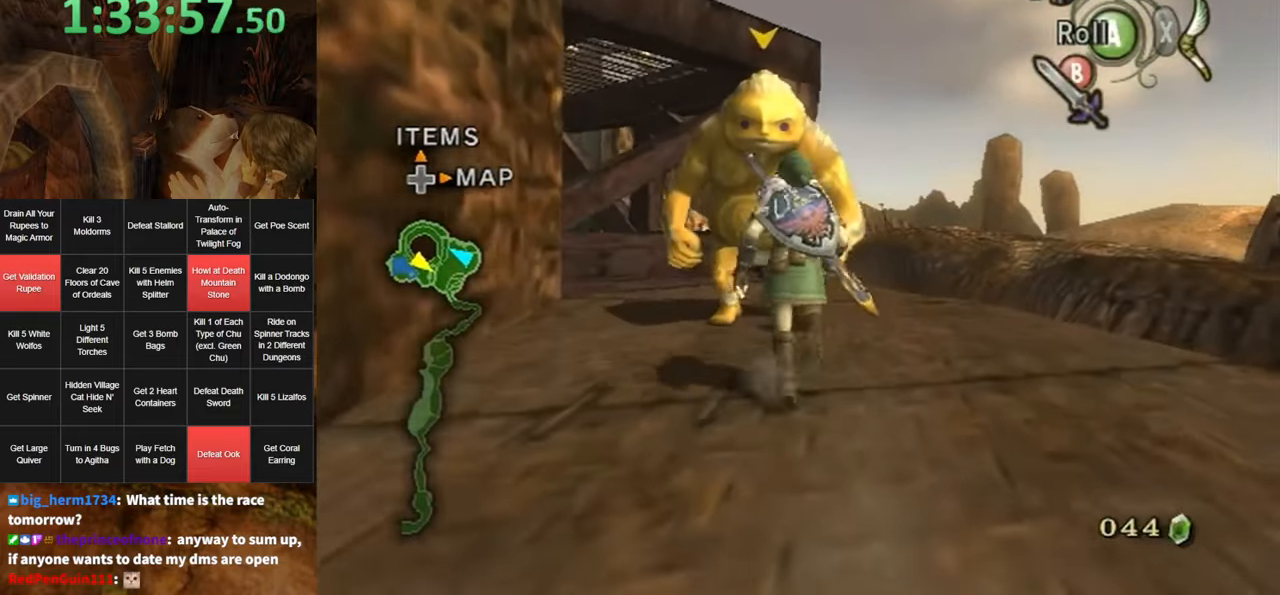
{"buttons": ["L1"], "left_stick": "up", "right_stick": "center", "events": [[100, "L1", "down"], [367, "left_stick", "up-right"], [500, "left_stick", "up"]]}
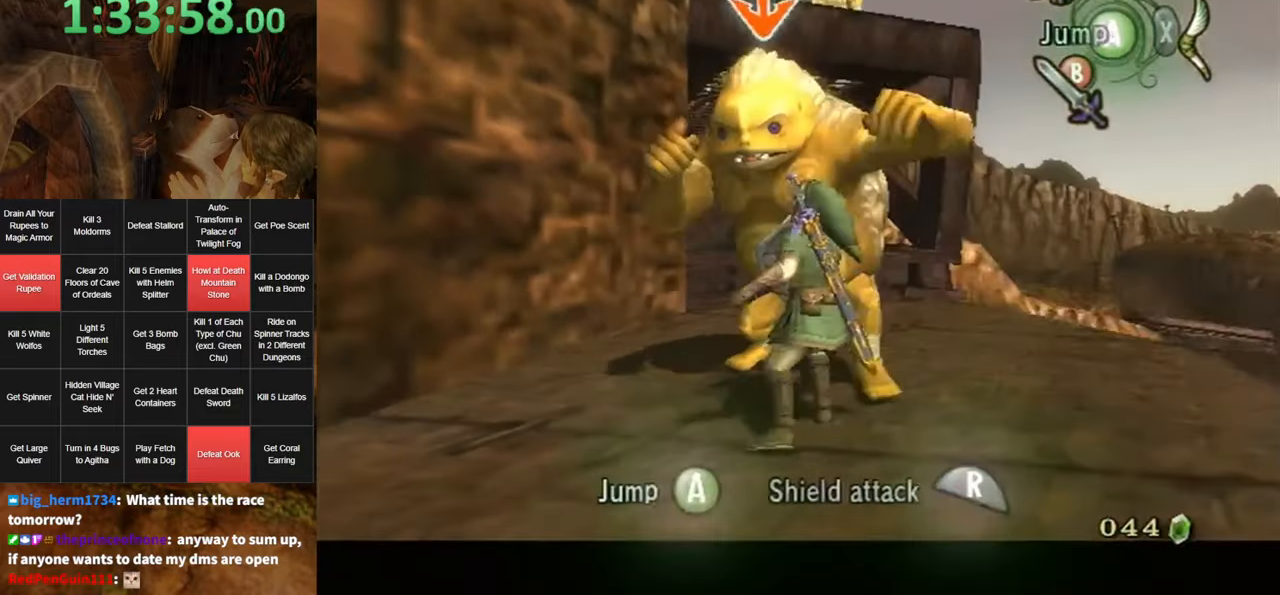
{"buttons": ["L1"], "left_stick": "up", "right_stick": "center", "events": [[383, "R1", "down"], [500, "R1", "up"]]}
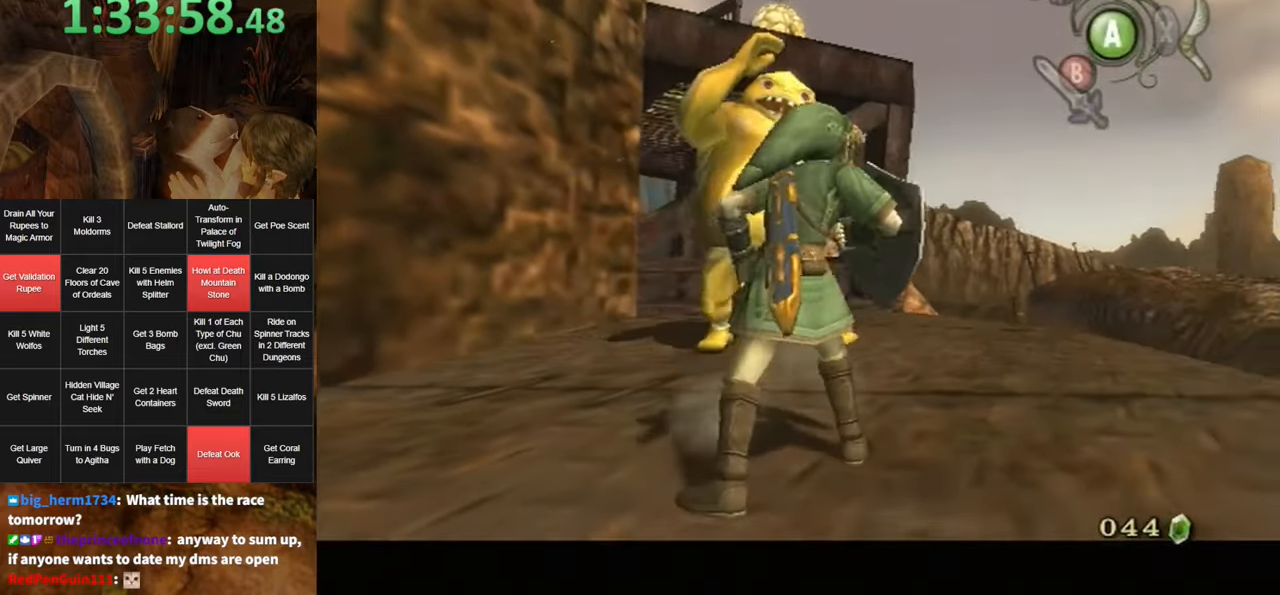
{"buttons": [], "left_stick": "up", "right_stick": "center", "events": [[33, "R1", "down"], [150, "R1", "up"], [183, "R1", "down"], [317, "R1", "up"], [417, "L1", "up"]]}
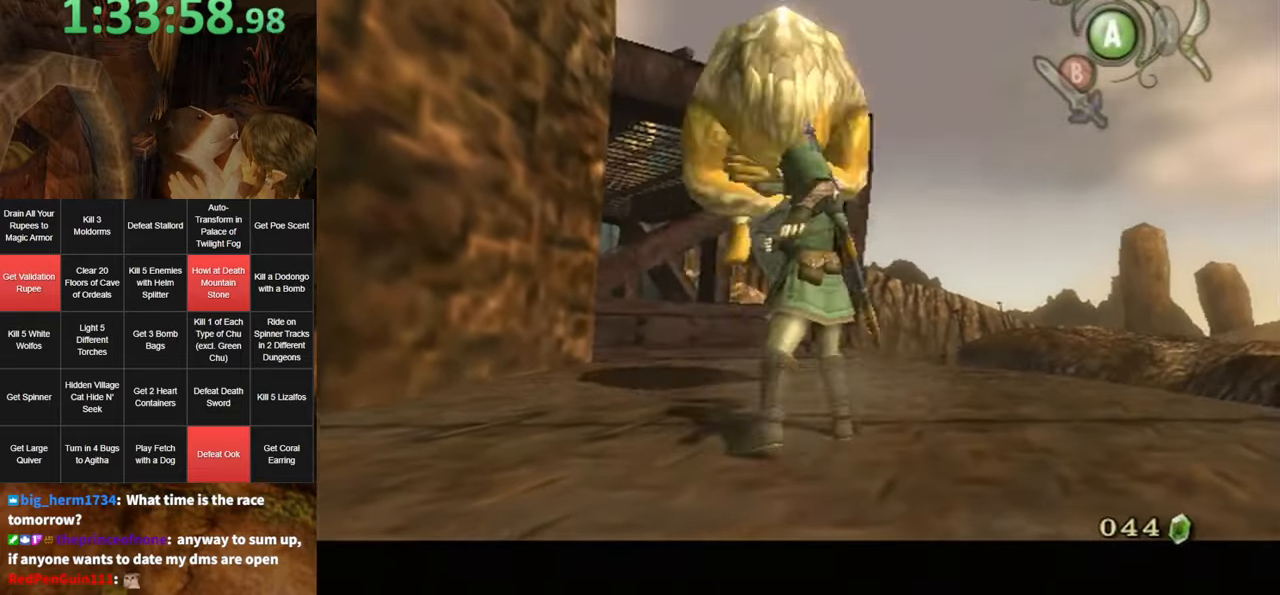
{"buttons": [], "left_stick": "up", "right_stick": "center", "events": []}
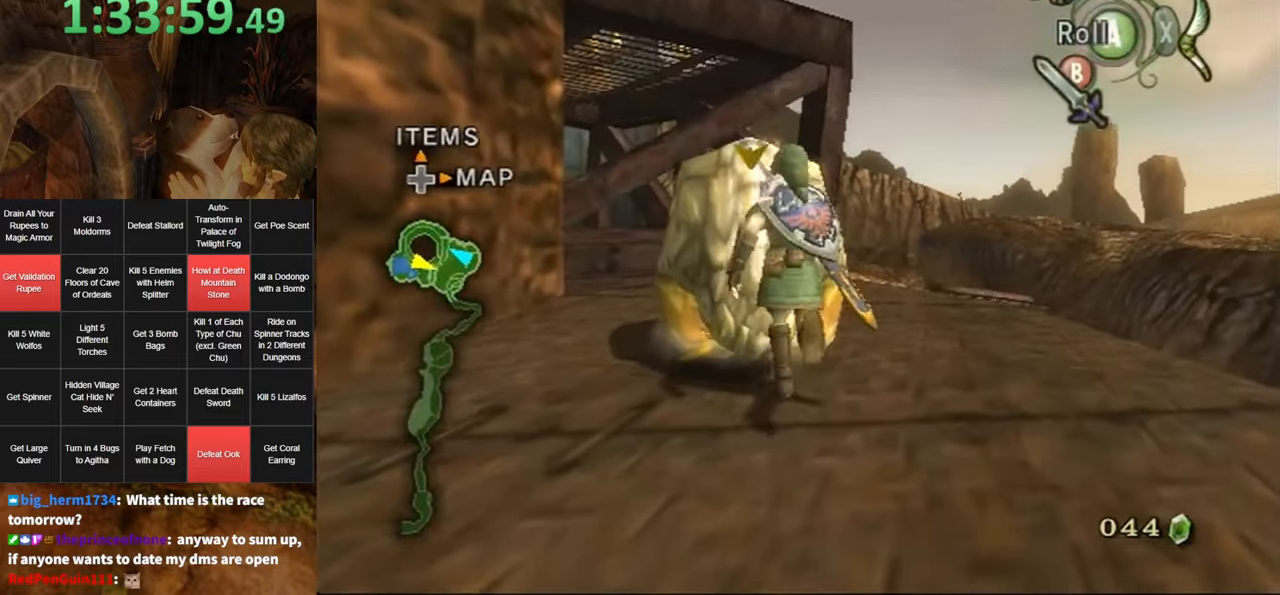
{"buttons": [], "left_stick": "up", "right_stick": "center", "events": []}
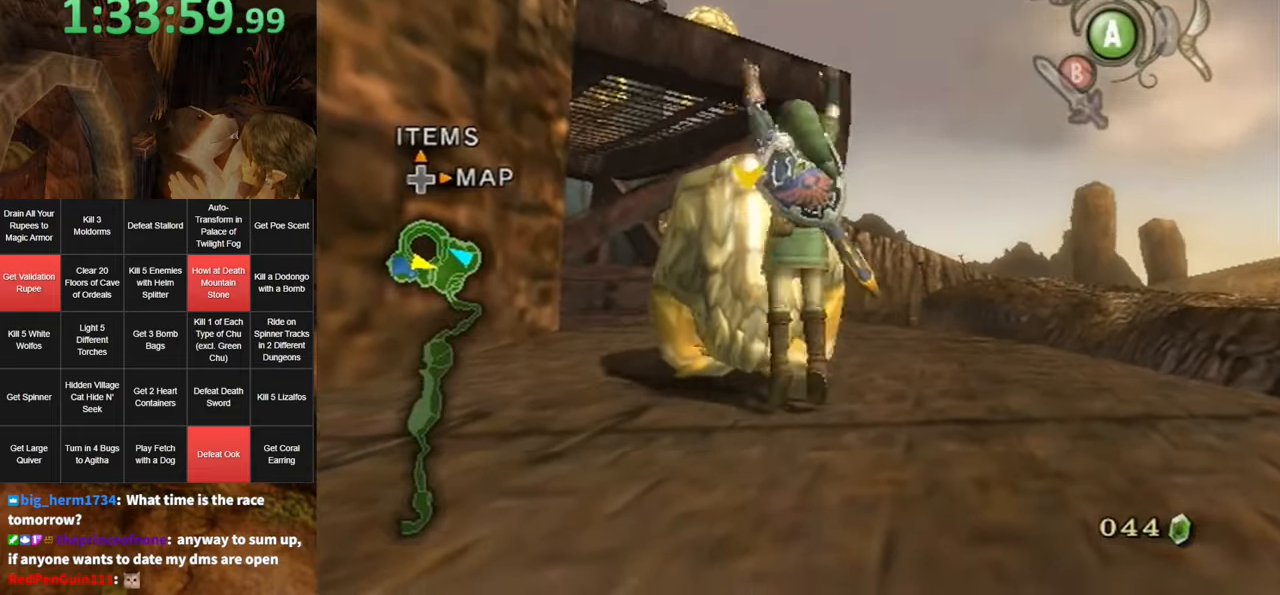
{"buttons": [], "left_stick": "center", "right_stick": "center", "events": [[350, "left_stick", "center"]]}
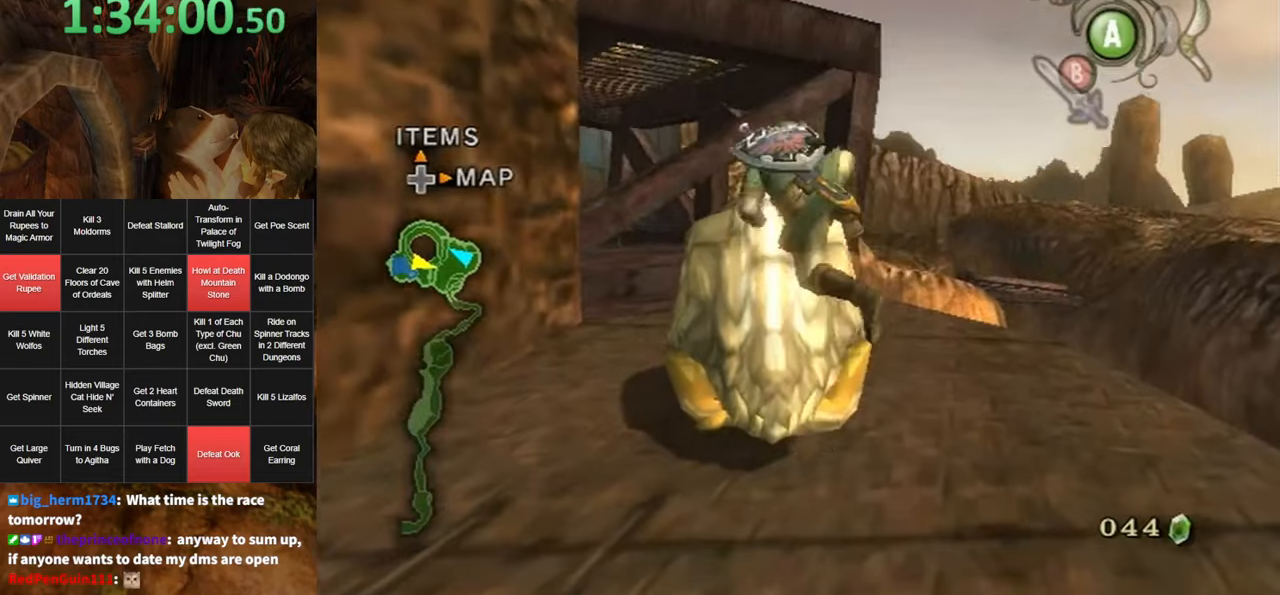
{"buttons": [], "left_stick": "center", "right_stick": "center", "events": []}
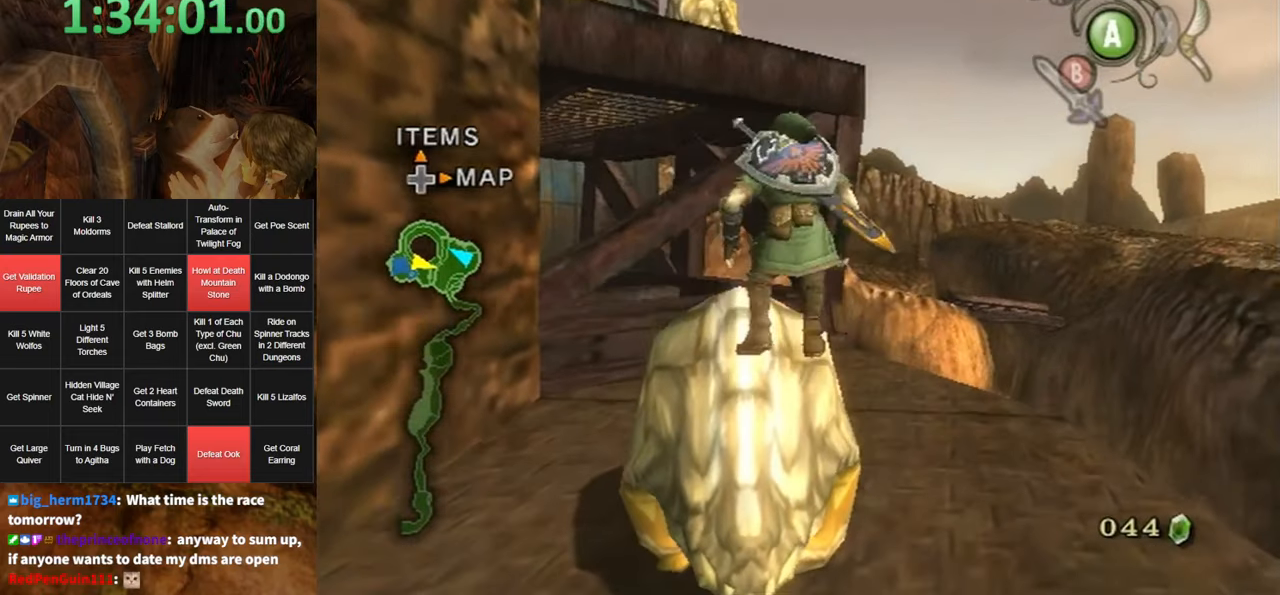
{"buttons": [], "left_stick": "up-left", "right_stick": "right", "events": [[100, "left_stick", "up-left"], [134, "right_stick", "right"]]}
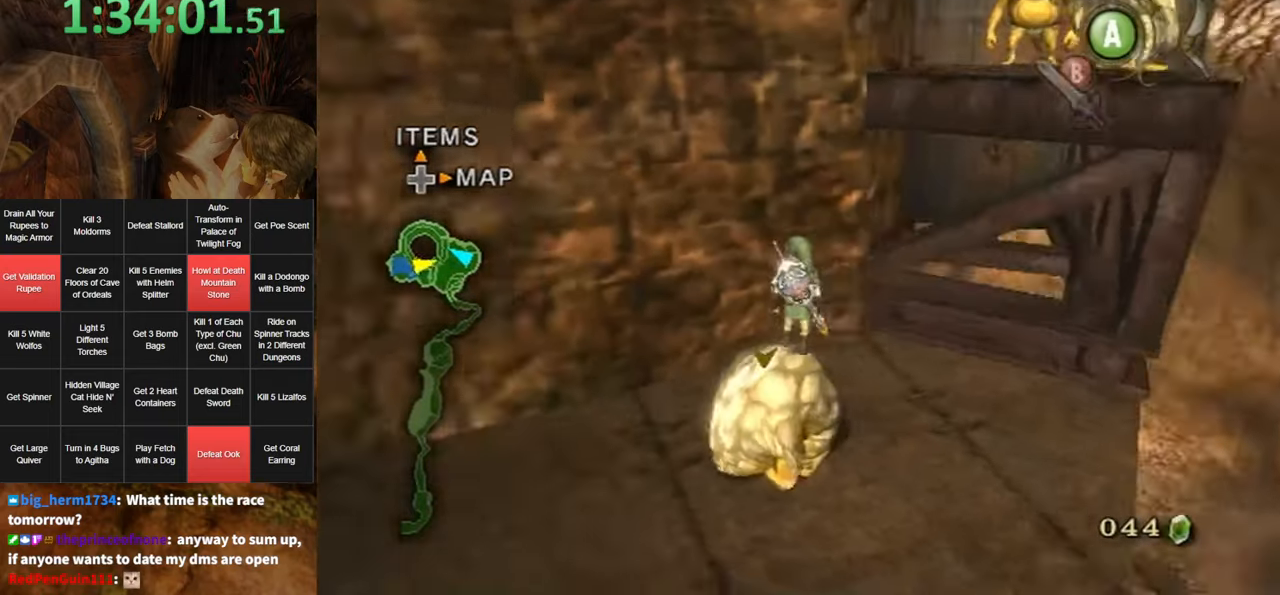
{"buttons": [], "left_stick": "up", "right_stick": "center", "events": [[250, "left_stick", "up"], [284, "right_stick", "center"]]}